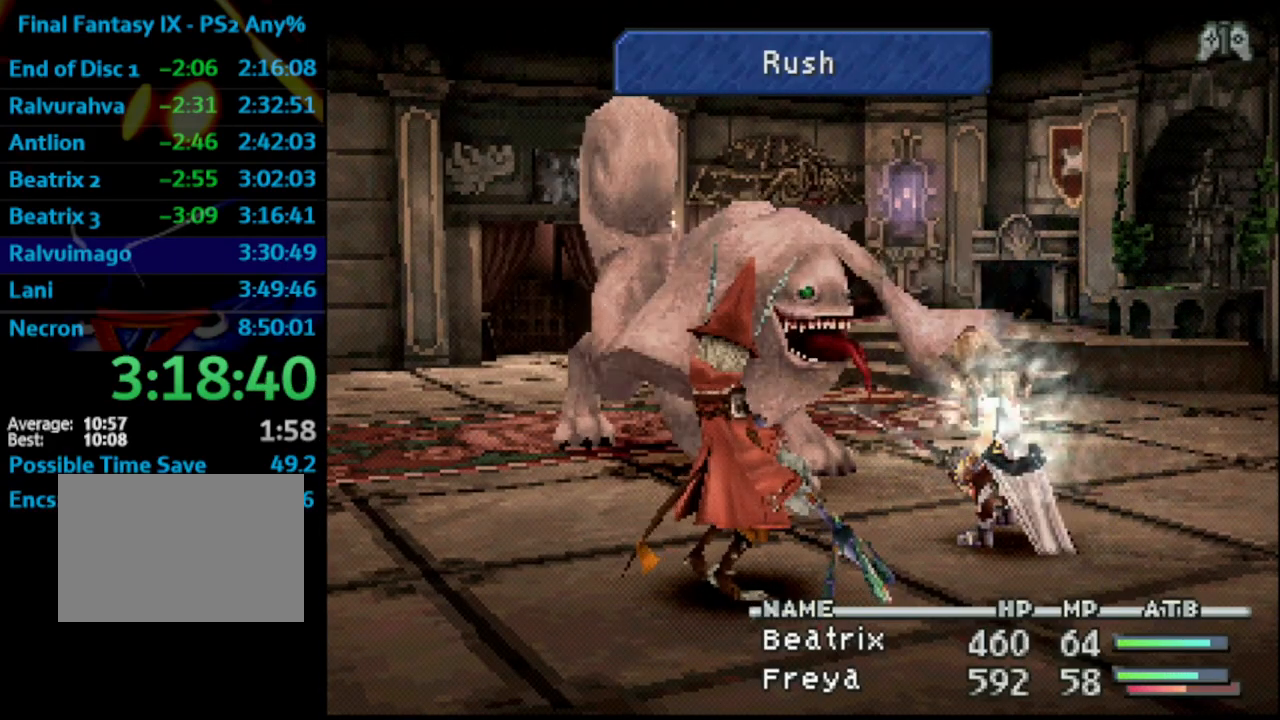
Gameplay with a controller (PlayStation layout); each line is a JSON object with the inputs held at the frame after it. "events" lists button and stick changes between this image and that frame as [ms after this image, input, new state], when the widget could be followed in between. Not read: L3 R3.
{"buttons": ["L1", "R1"], "left_stick": "center", "right_stick": "center", "events": [[183, "L1", "down"], [250, "R1", "down"]]}
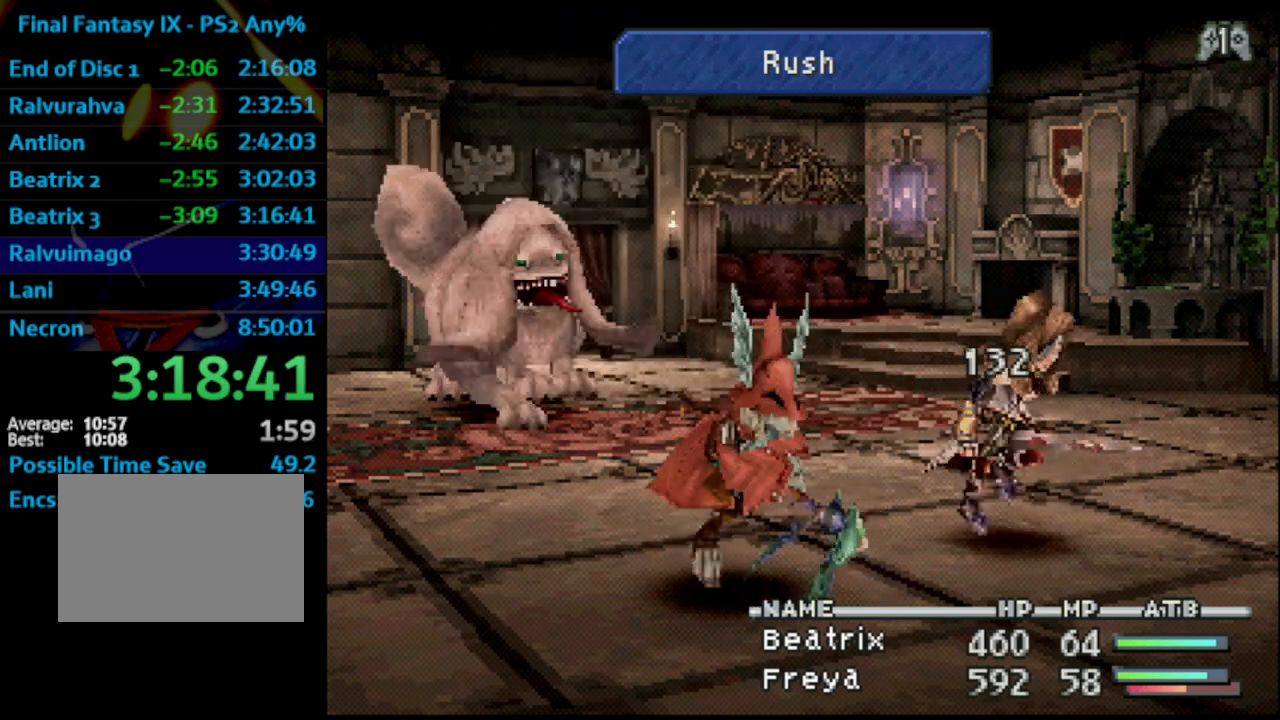
{"buttons": ["L1", "R1"], "left_stick": "center", "right_stick": "center", "events": []}
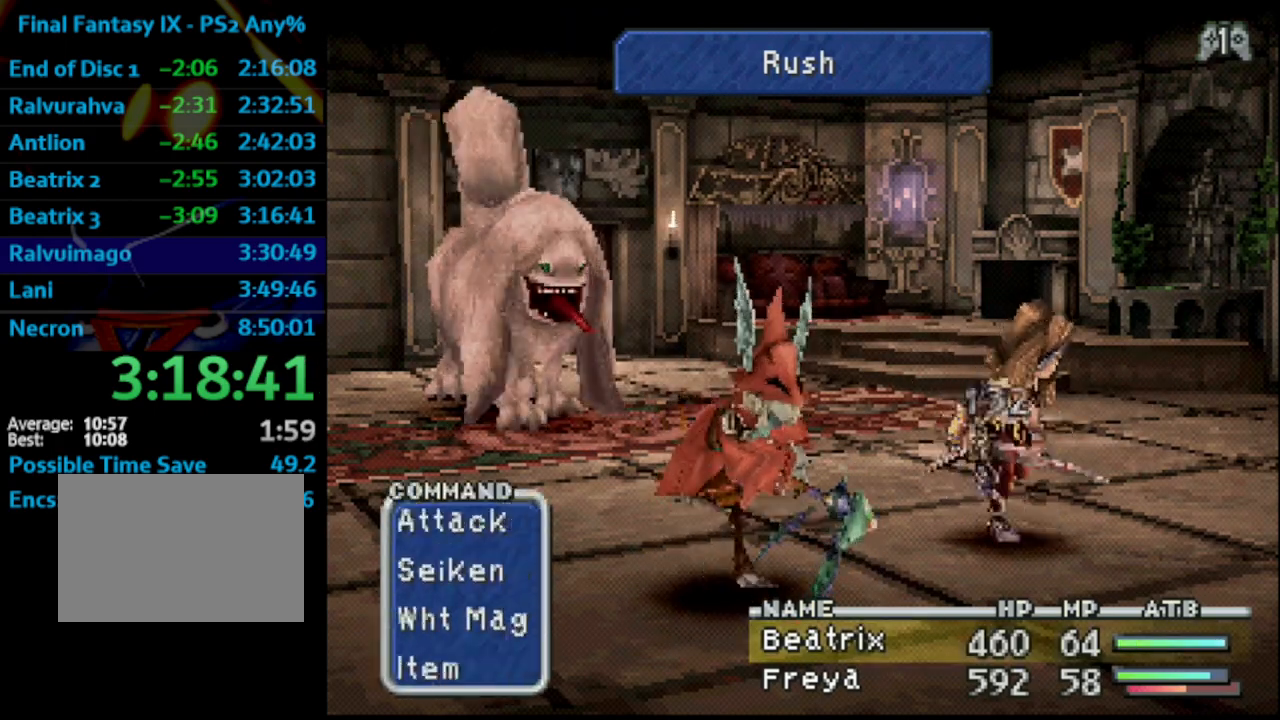
{"buttons": ["L1", "R1"], "left_stick": "center", "right_stick": "center", "events": [[67, "CROSS", "down"], [133, "CROSS", "up"], [200, "CROSS", "down"], [317, "CROSS", "up"]]}
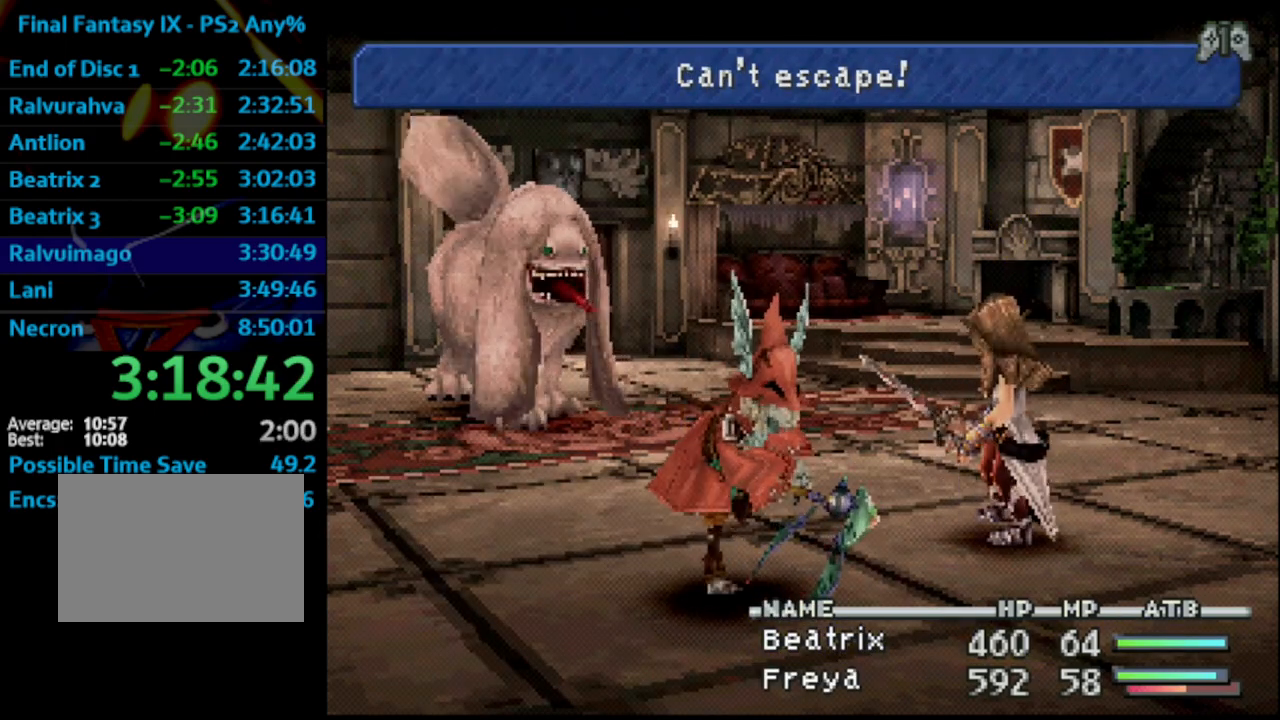
{"buttons": ["L1", "R1"], "left_stick": "center", "right_stick": "center", "events": []}
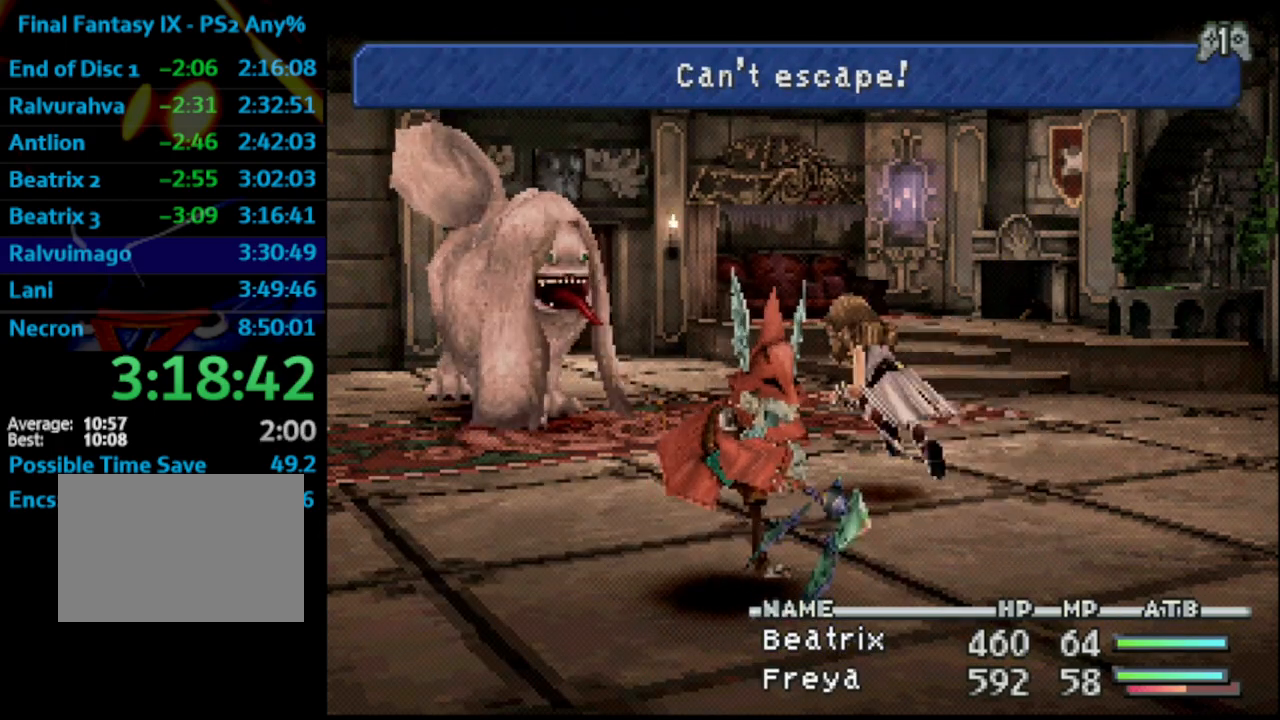
{"buttons": ["CROSS", "L1", "R1"], "left_stick": "center", "right_stick": "center", "events": [[200, "CROSS", "down"], [317, "CROSS", "up"], [350, "CROSS", "down"]]}
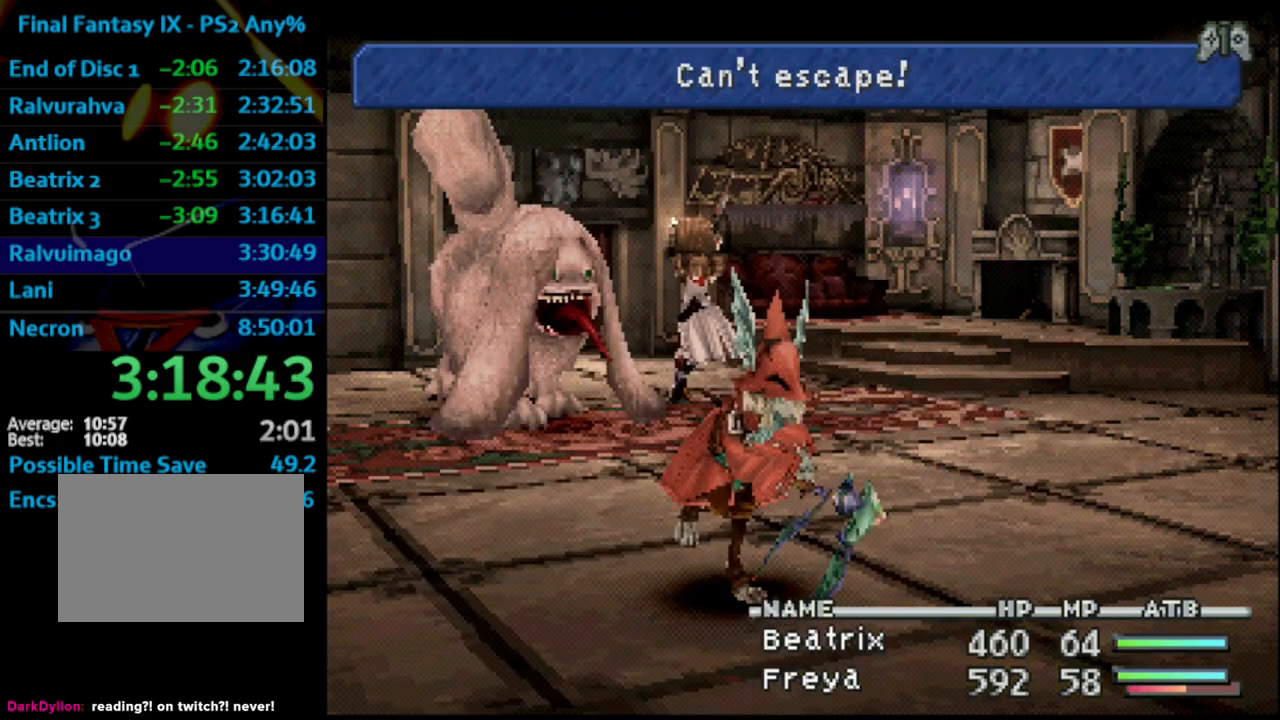
{"buttons": [], "left_stick": "center", "right_stick": "center", "events": [[200, "CROSS", "up"], [200, "R1", "up"], [250, "L1", "up"]]}